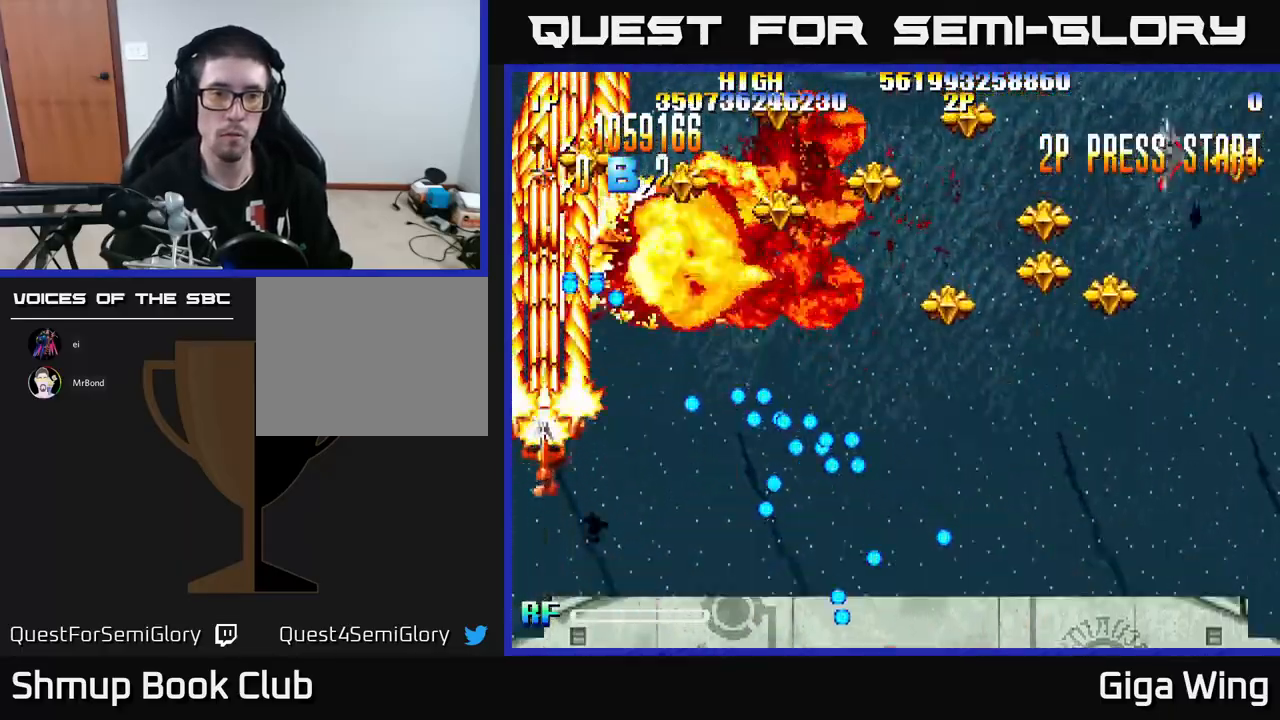
Gameplay with a controller (Xbox layout); each line is a JSON object with the inputs held at the frame after it. "events" lists button and stick changes between this image and that frame as [ms after this image, input, new state], when the widget could be followed in between. Not read: right_stick.
{"buttons": ["R2", "DPAD_RIGHT"], "left_stick": "center", "events": [[50, "DPAD_RIGHT", "down"], [133, "DPAD_UP", "up"], [150, "DPAD_DOWN", "down"], [400, "DPAD_DOWN", "up"]]}
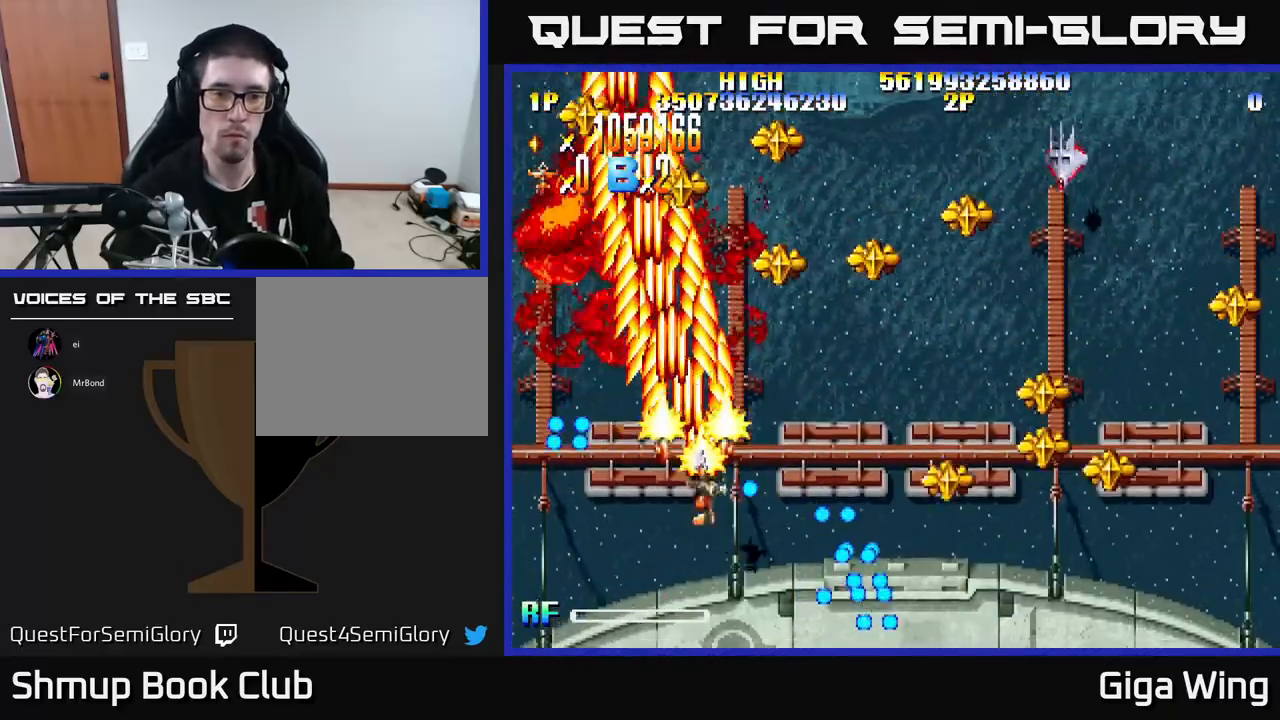
{"buttons": ["R2", "DPAD_DOWN", "DPAD_RIGHT"], "left_stick": "center", "events": [[83, "DPAD_UP", "down"], [100, "DPAD_RIGHT", "up"], [200, "DPAD_RIGHT", "down"], [233, "DPAD_UP", "up"], [333, "DPAD_UP", "down"], [367, "DPAD_UP", "up"], [483, "DPAD_DOWN", "down"]]}
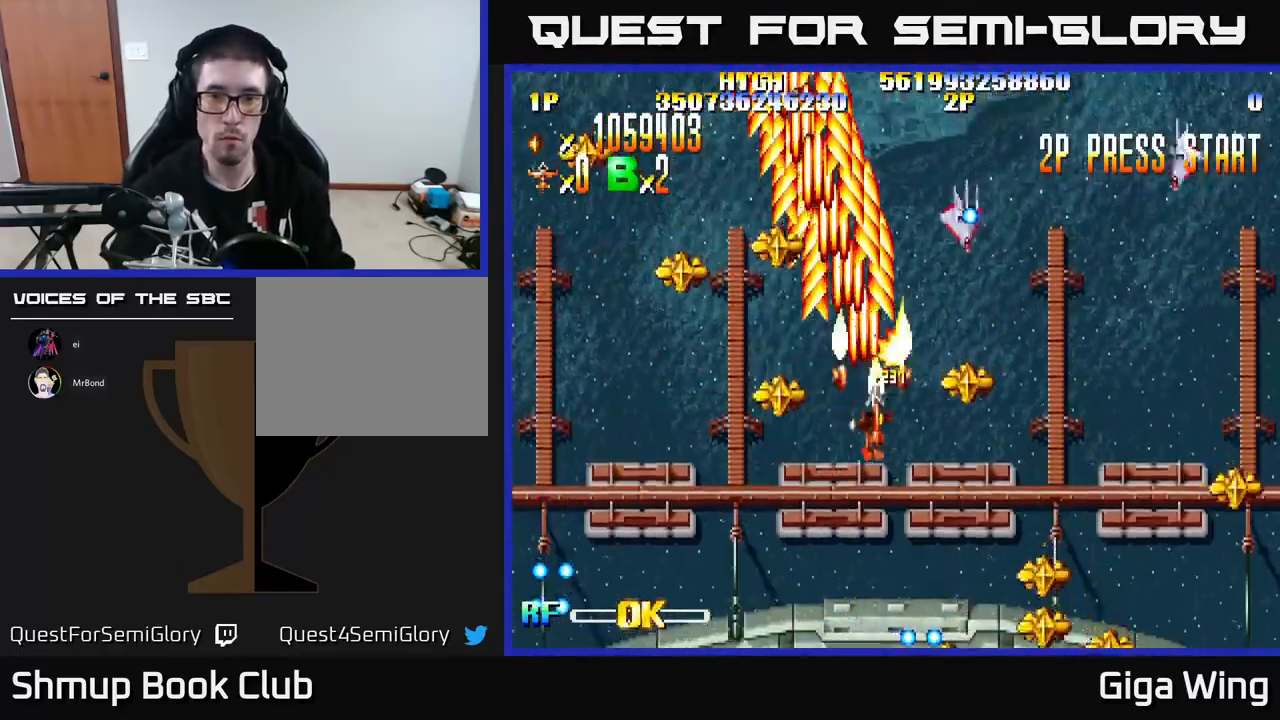
{"buttons": ["R2", "DPAD_DOWN", "DPAD_RIGHT"], "left_stick": "center", "events": []}
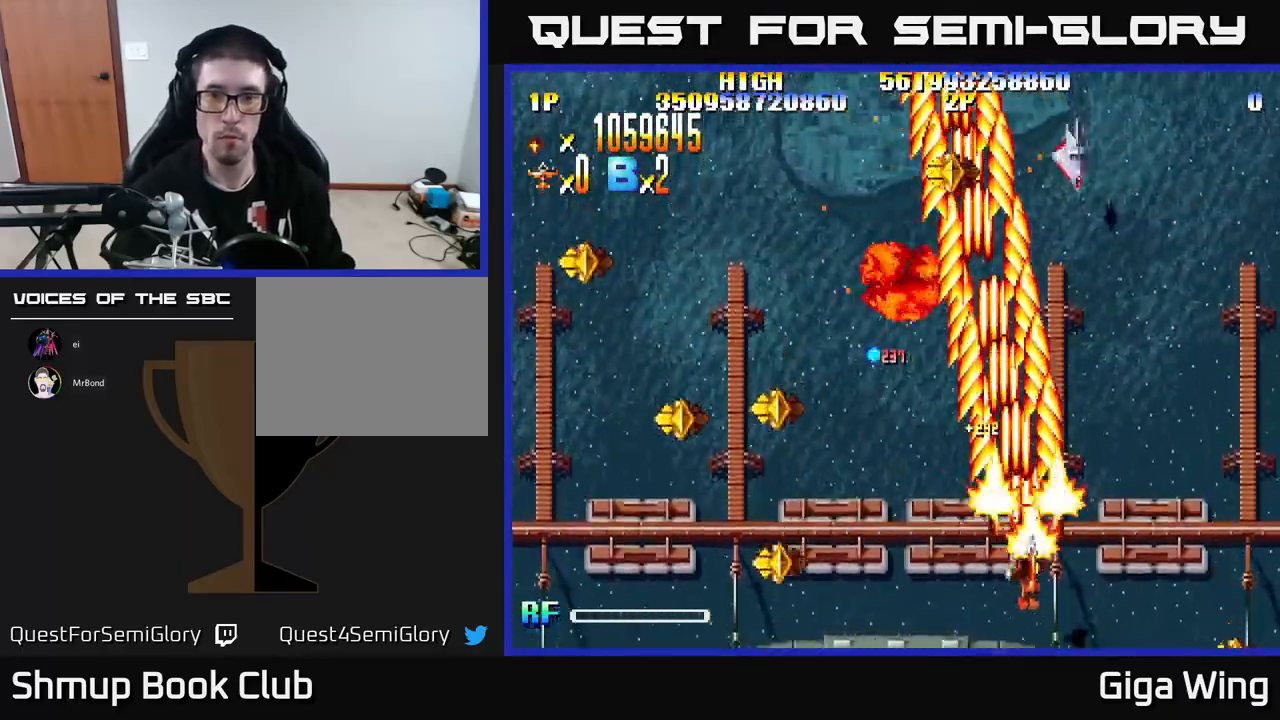
{"buttons": ["R2", "DPAD_RIGHT"], "left_stick": "center", "events": [[417, "DPAD_DOWN", "up"]]}
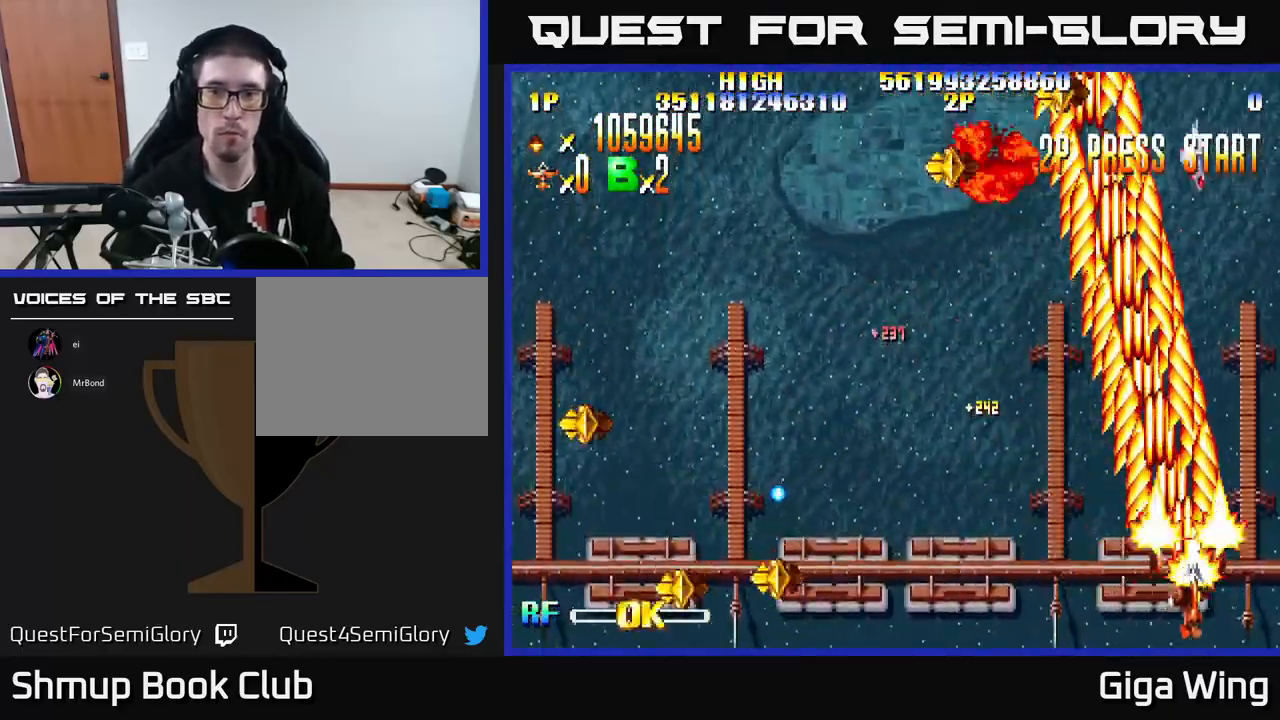
{"buttons": ["R2", "DPAD_LEFT"], "left_stick": "center", "events": [[300, "DPAD_RIGHT", "up"], [350, "DPAD_LEFT", "down"]]}
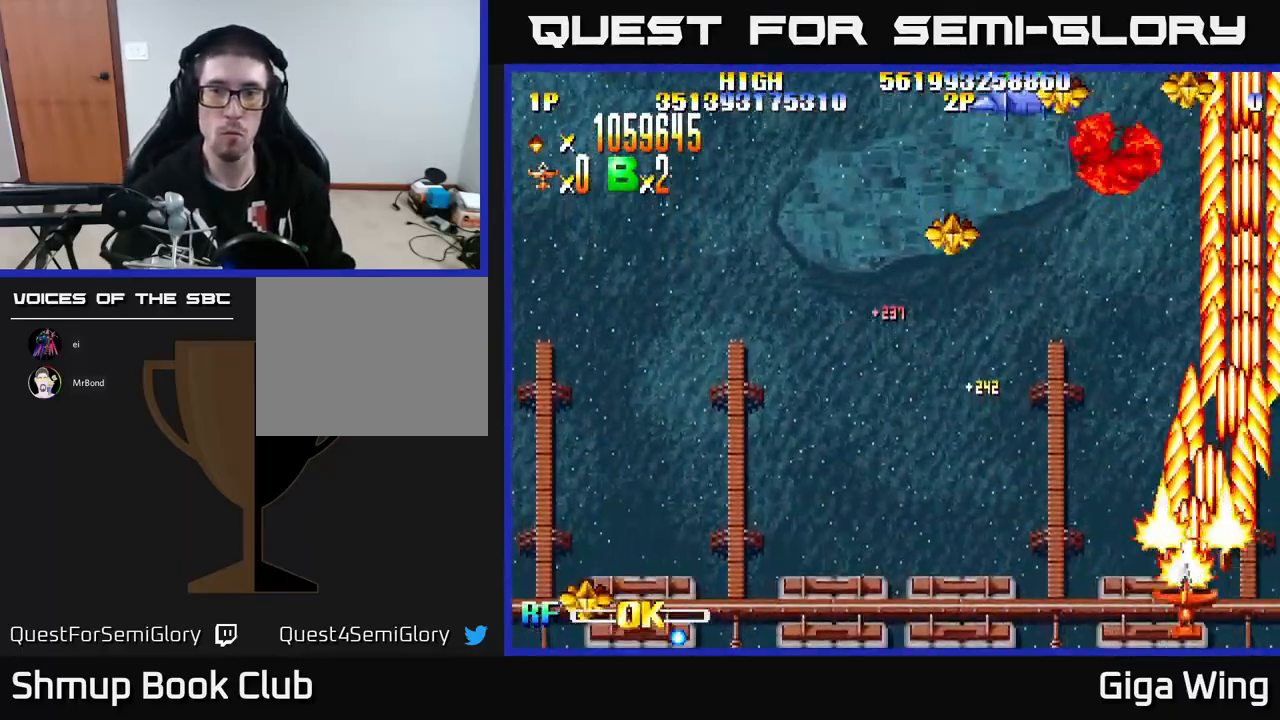
{"buttons": ["R2", "DPAD_UP", "DPAD_LEFT"], "left_stick": "center", "events": [[67, "DPAD_UP", "down"]]}
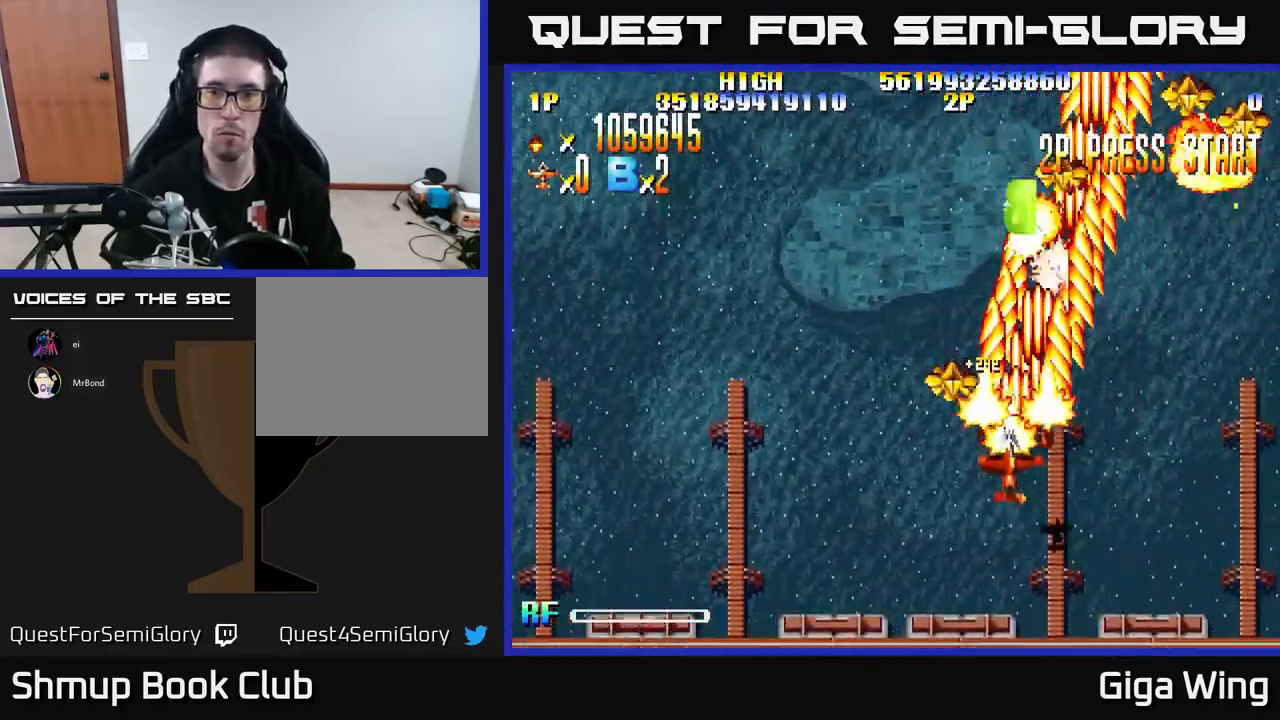
{"buttons": ["R2", "DPAD_LEFT"], "left_stick": "center", "events": [[83, "DPAD_LEFT", "up"], [117, "DPAD_RIGHT", "down"], [433, "DPAD_RIGHT", "up"], [467, "DPAD_LEFT", "down"], [500, "DPAD_UP", "up"]]}
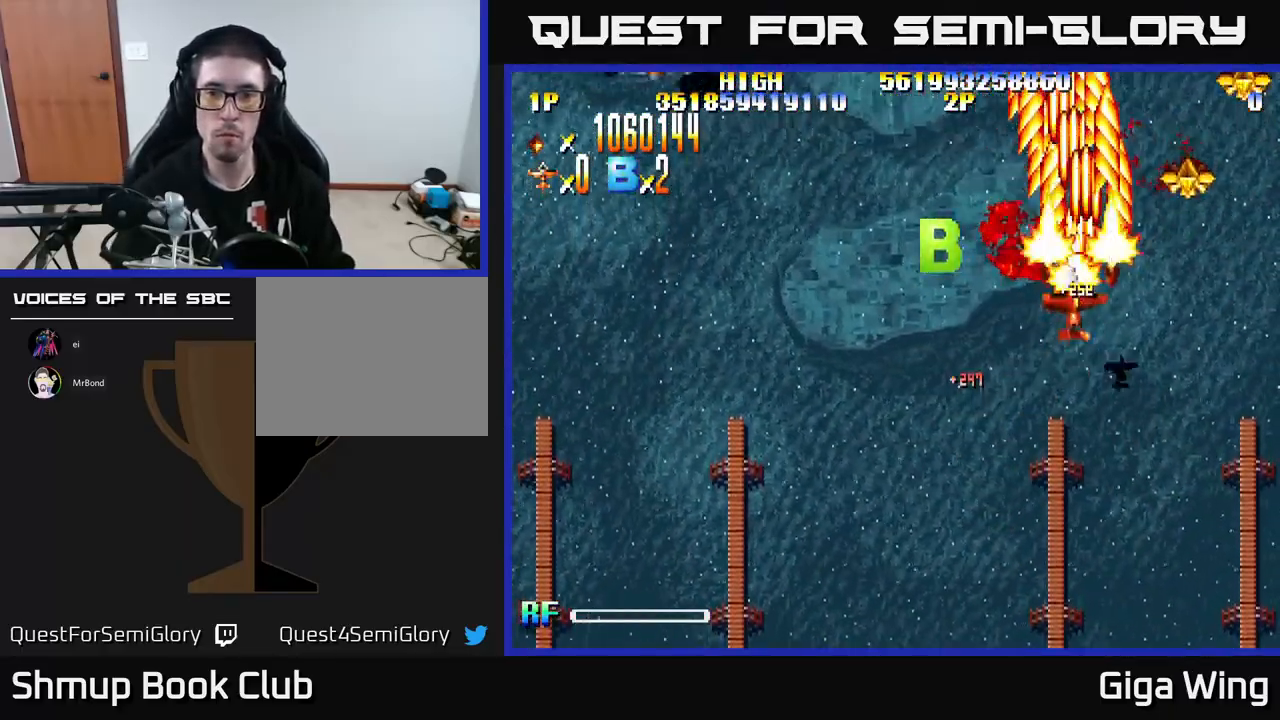
{"buttons": ["R2", "DPAD_DOWN", "DPAD_LEFT"], "left_stick": "center", "events": [[467, "DPAD_DOWN", "down"]]}
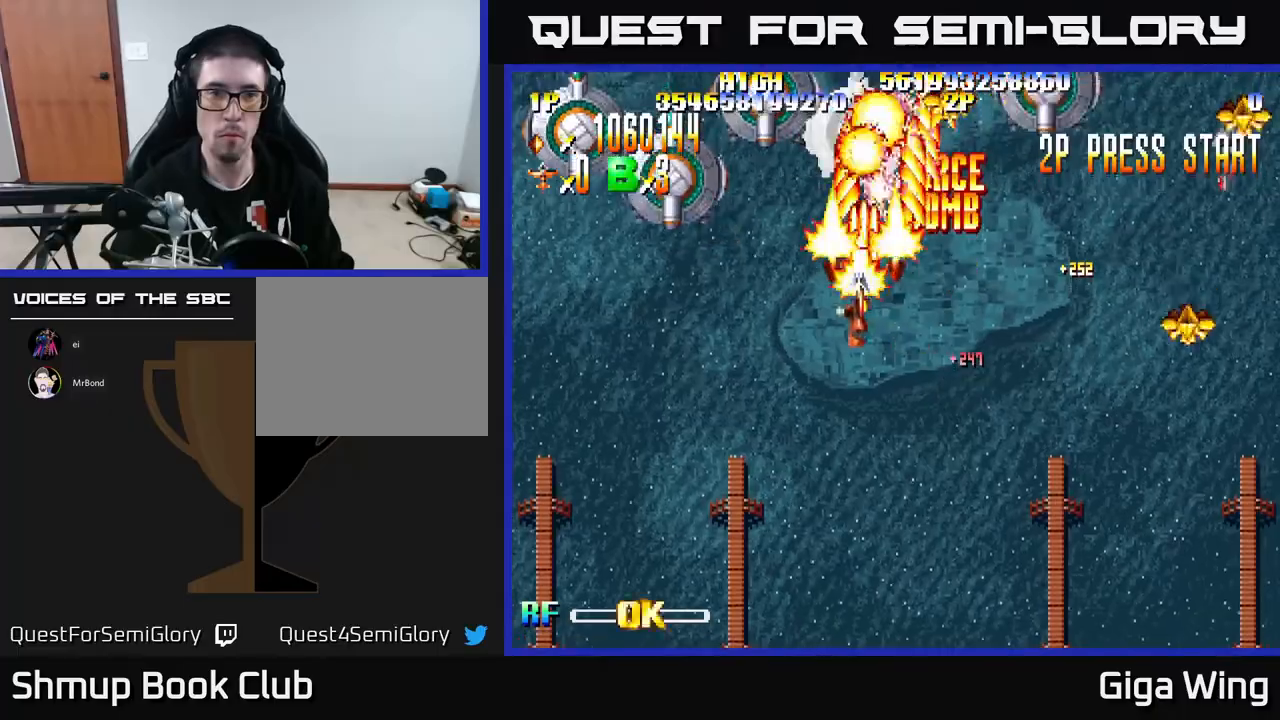
{"buttons": ["R2", "DPAD_LEFT"], "left_stick": "center", "events": [[400, "DPAD_DOWN", "up"]]}
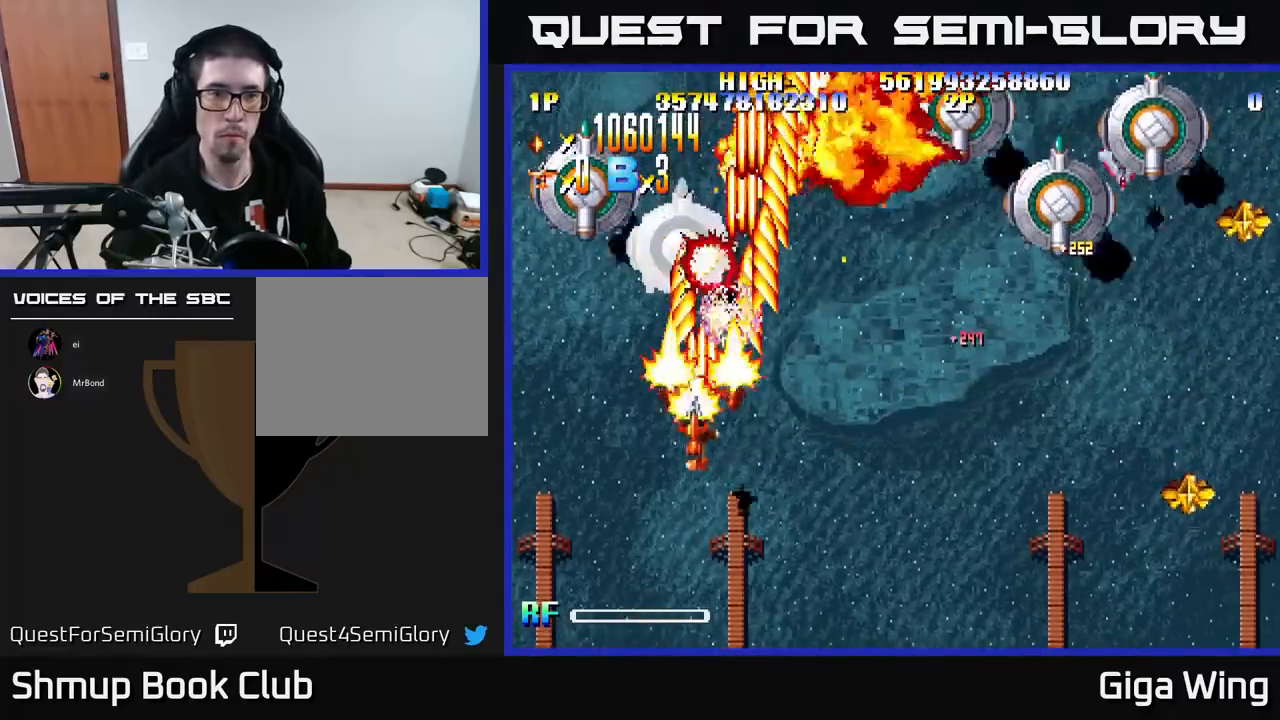
{"buttons": ["R2", "DPAD_DOWN", "DPAD_RIGHT"], "left_stick": "center", "events": [[167, "DPAD_DOWN", "down"], [217, "DPAD_LEFT", "up"], [267, "DPAD_RIGHT", "down"]]}
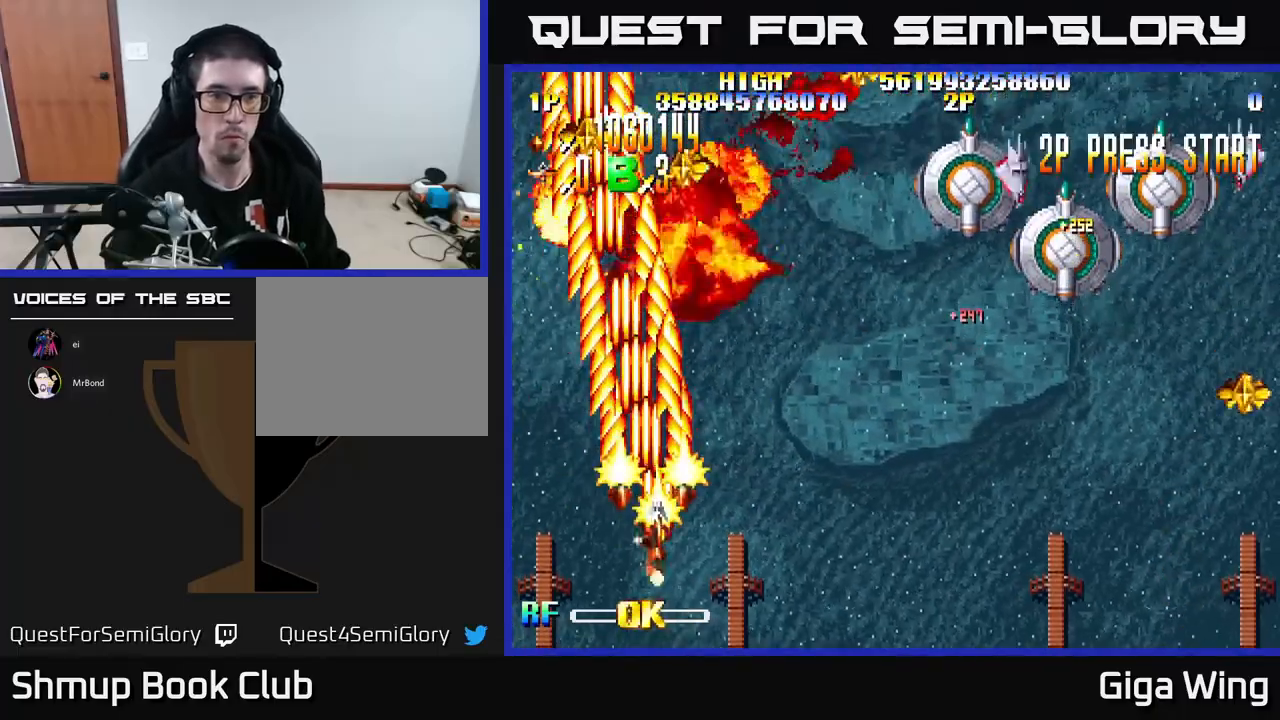
{"buttons": ["R2", "DPAD_DOWN", "DPAD_RIGHT"], "left_stick": "center", "events": [[117, "DPAD_DOWN", "up"], [467, "DPAD_DOWN", "down"]]}
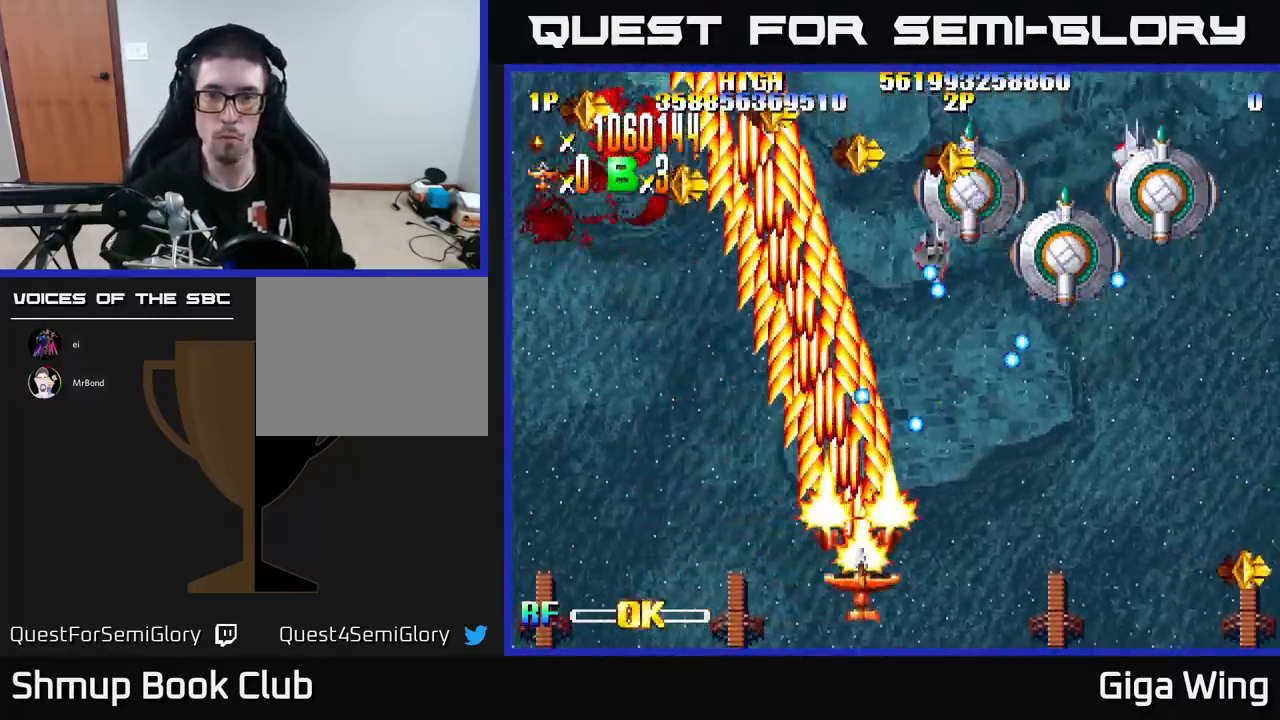
{"buttons": ["R2", "DPAD_RIGHT"], "left_stick": "center", "events": [[117, "DPAD_DOWN", "up"]]}
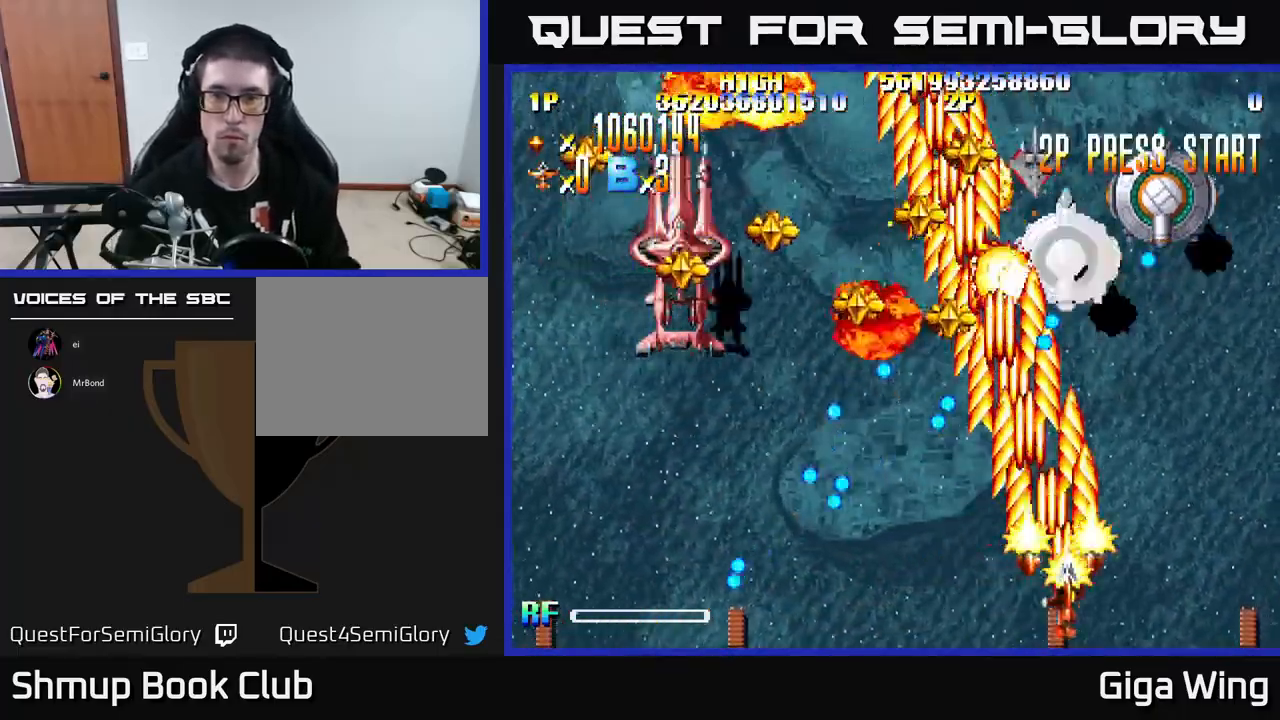
{"buttons": ["R2", "DPAD_LEFT"], "left_stick": "center", "events": [[400, "DPAD_RIGHT", "up"], [450, "DPAD_LEFT", "down"]]}
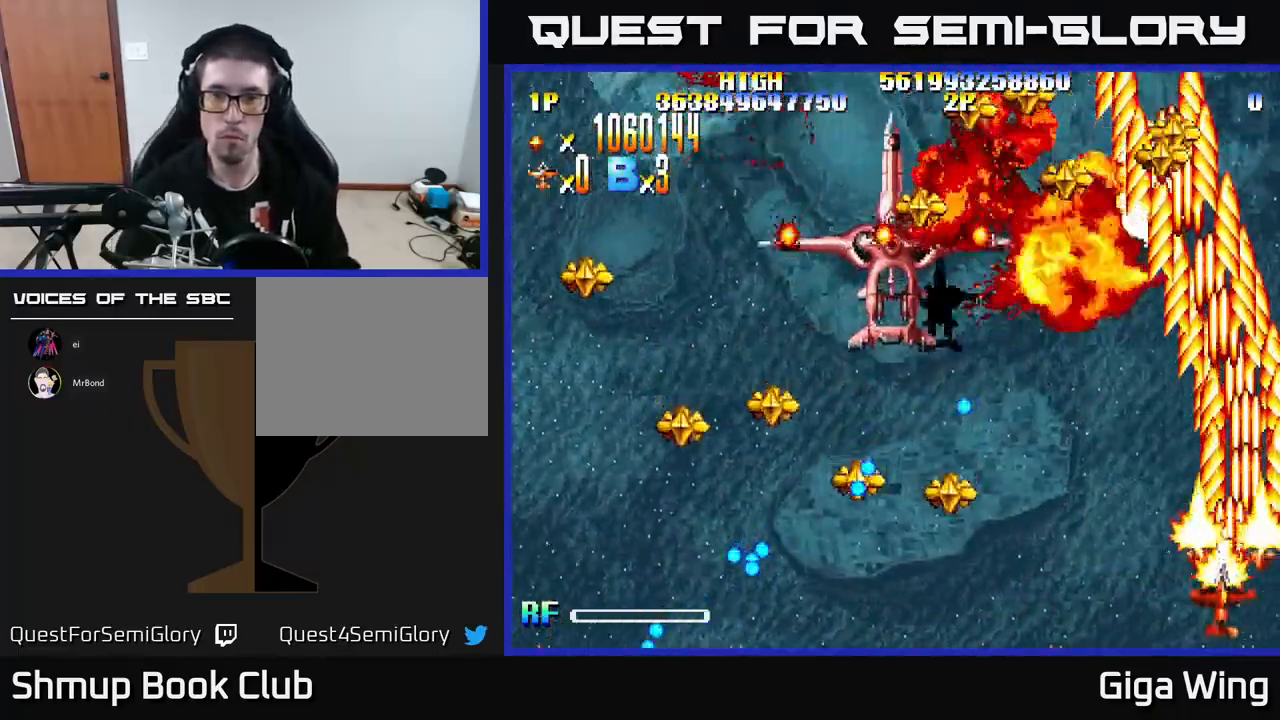
{"buttons": ["R2", "DPAD_LEFT"], "left_stick": "center", "events": [[183, "DPAD_UP", "down"], [400, "DPAD_UP", "up"]]}
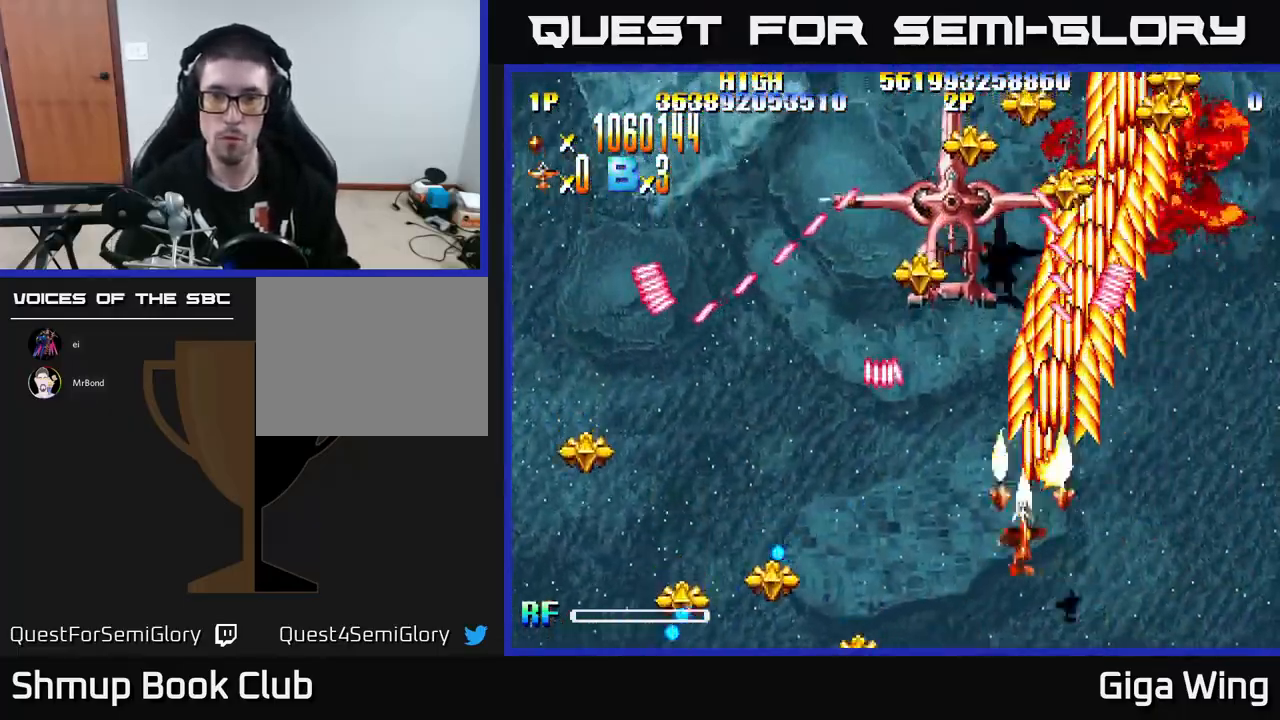
{"buttons": ["R2", "DPAD_UP"], "left_stick": "center", "events": [[83, "DPAD_UP", "down"], [133, "DPAD_LEFT", "up"]]}
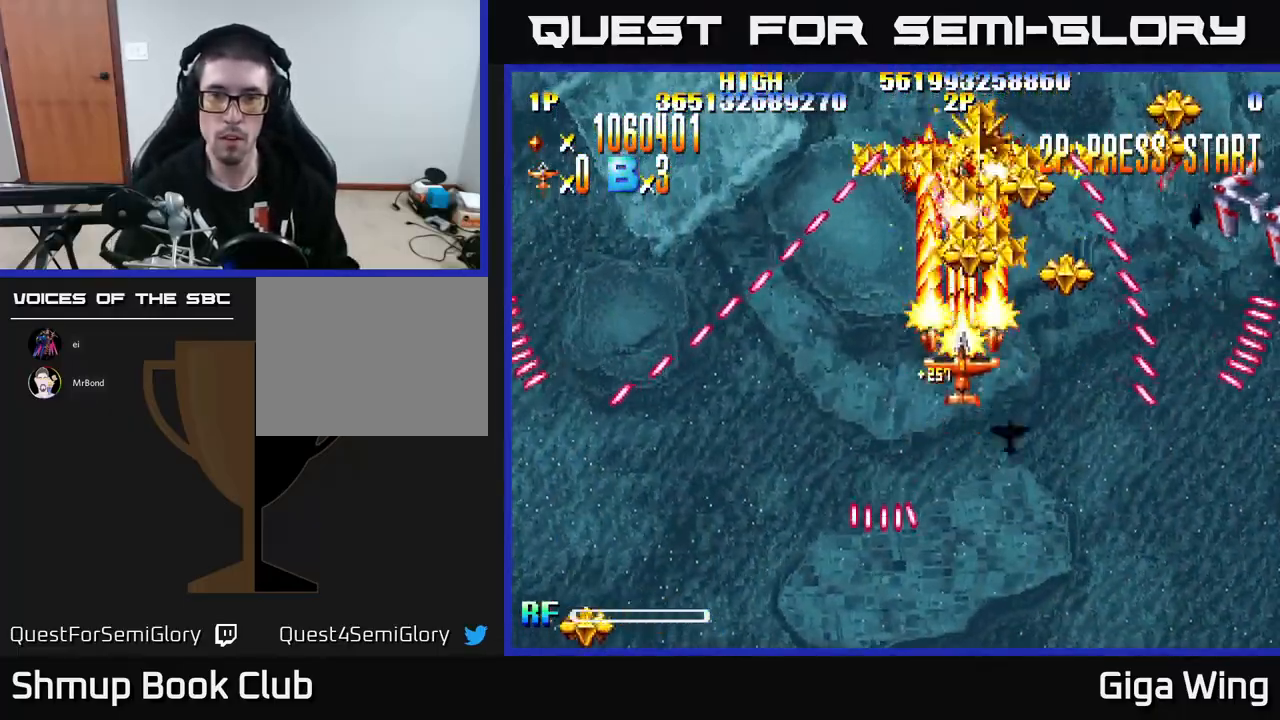
{"buttons": ["R2", "DPAD_UP", "DPAD_LEFT"], "left_stick": "center", "events": [[67, "DPAD_RIGHT", "down"], [67, "DPAD_UP", "up"], [100, "DPAD_DOWN", "down"], [233, "DPAD_DOWN", "up"], [317, "DPAD_DOWN", "down"], [317, "DPAD_RIGHT", "up"], [350, "DPAD_DOWN", "up"], [383, "DPAD_LEFT", "down"], [417, "DPAD_UP", "down"]]}
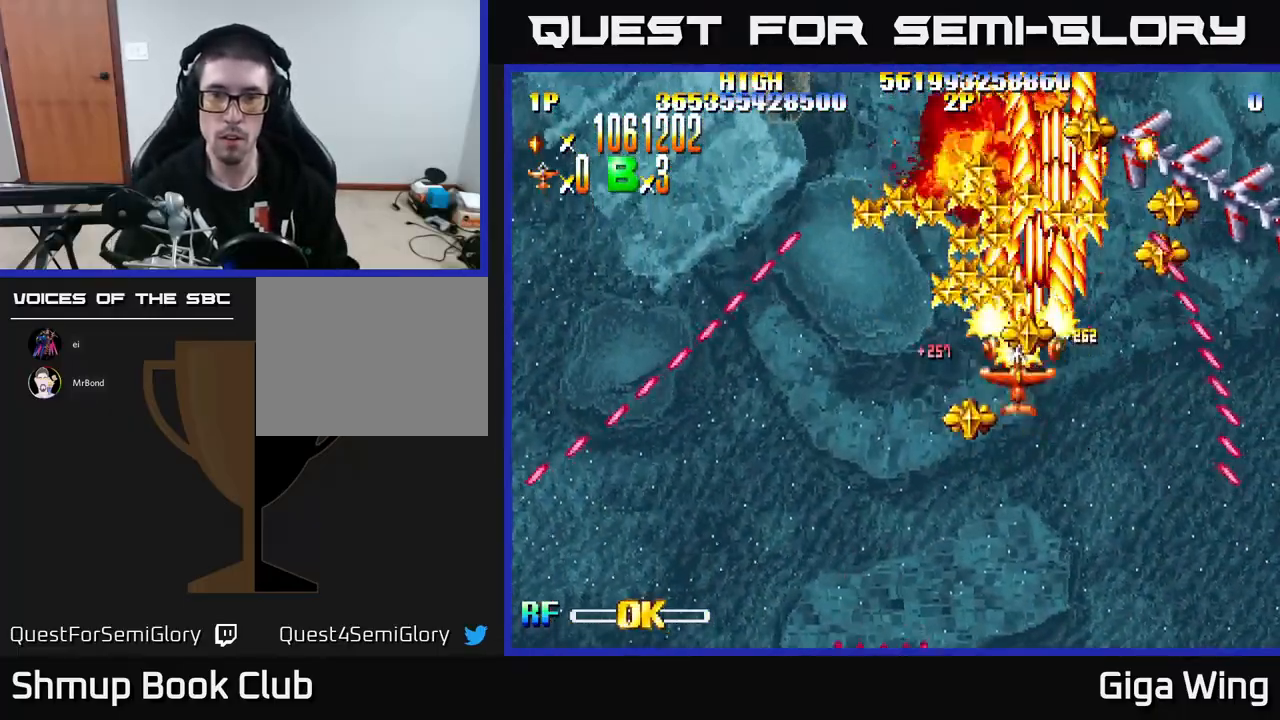
{"buttons": ["R2", "DPAD_DOWN", "DPAD_RIGHT"], "left_stick": "center", "events": [[150, "DPAD_LEFT", "up"], [183, "DPAD_LEFT", "down"], [267, "DPAD_UP", "up"], [317, "DPAD_DOWN", "down"], [317, "DPAD_LEFT", "up"], [350, "DPAD_RIGHT", "down"]]}
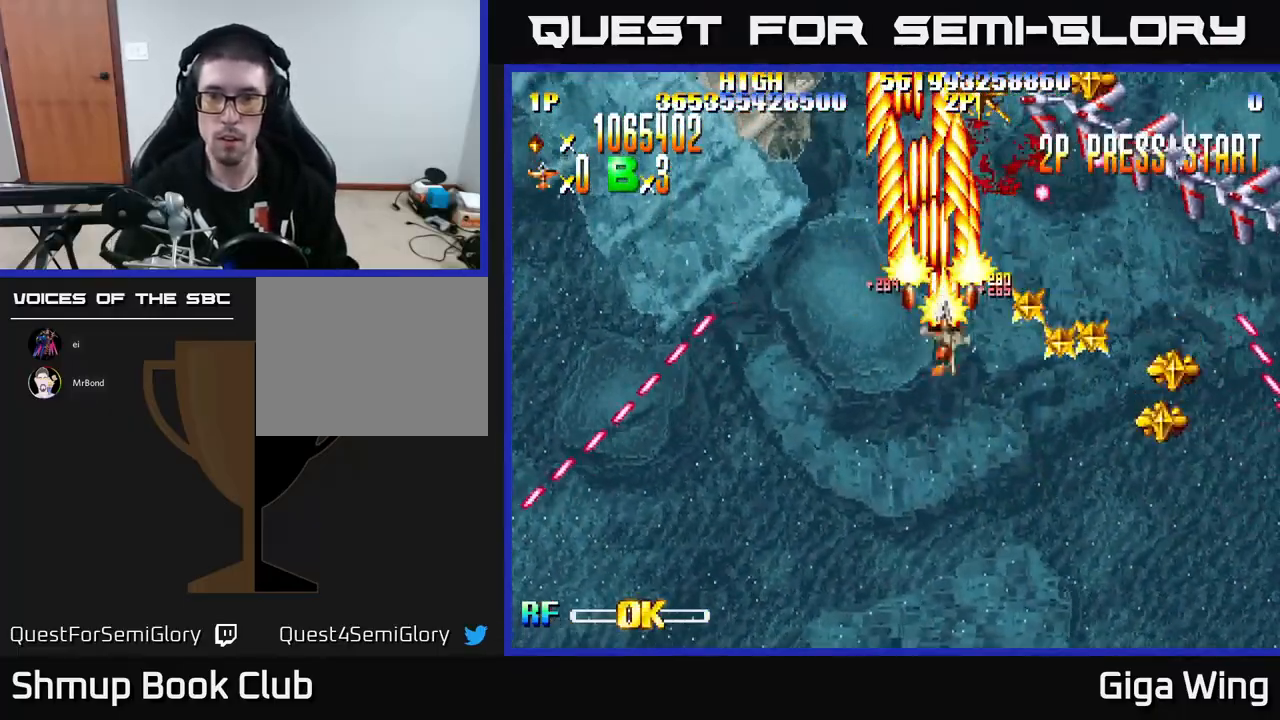
{"buttons": ["R2", "DPAD_DOWN", "DPAD_RIGHT"], "left_stick": "center", "events": []}
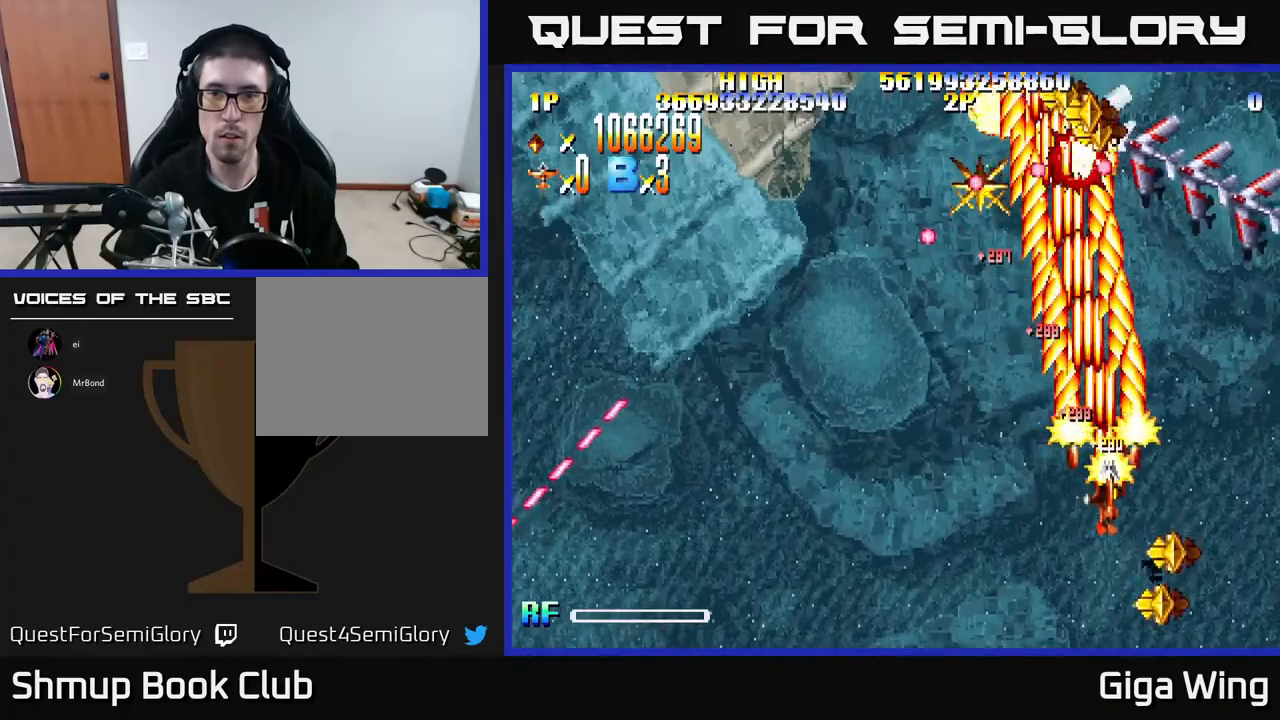
{"buttons": ["R2", "DPAD_LEFT"], "left_stick": "center", "events": [[433, "DPAD_DOWN", "up"], [433, "DPAD_RIGHT", "up"], [467, "DPAD_LEFT", "down"]]}
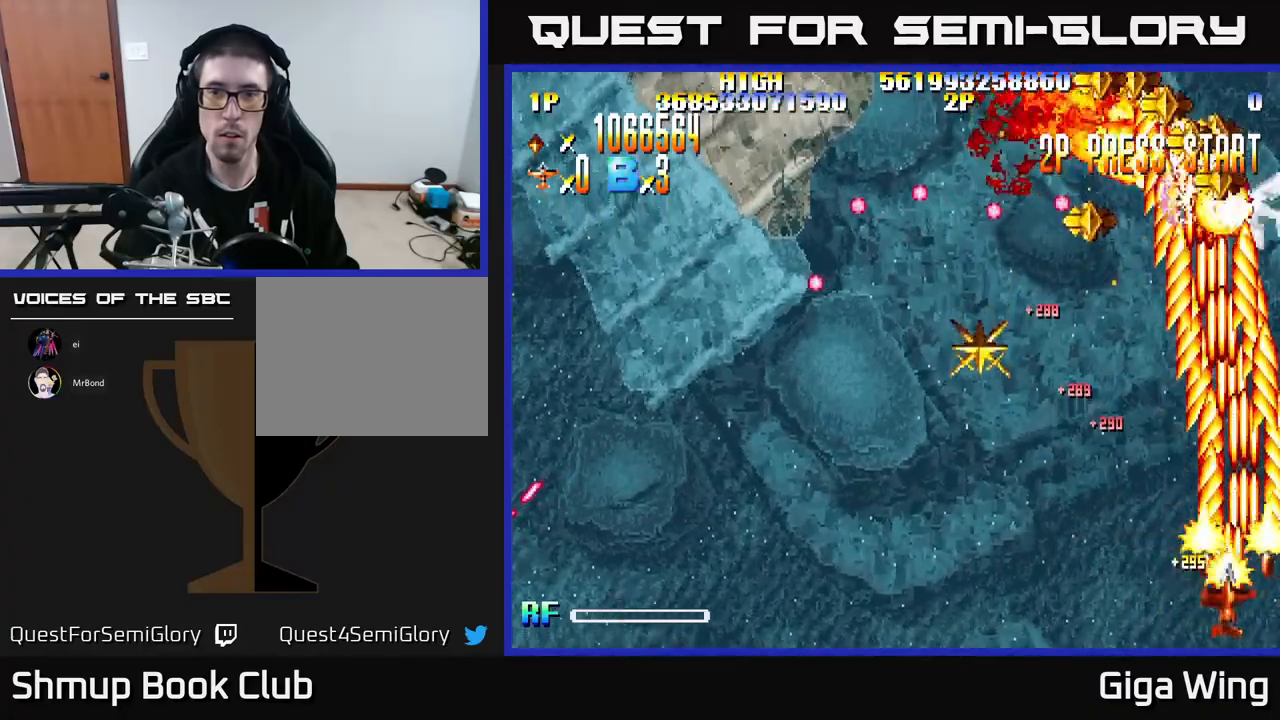
{"buttons": ["R2", "DPAD_UP", "DPAD_LEFT"], "left_stick": "center", "events": [[500, "DPAD_UP", "down"]]}
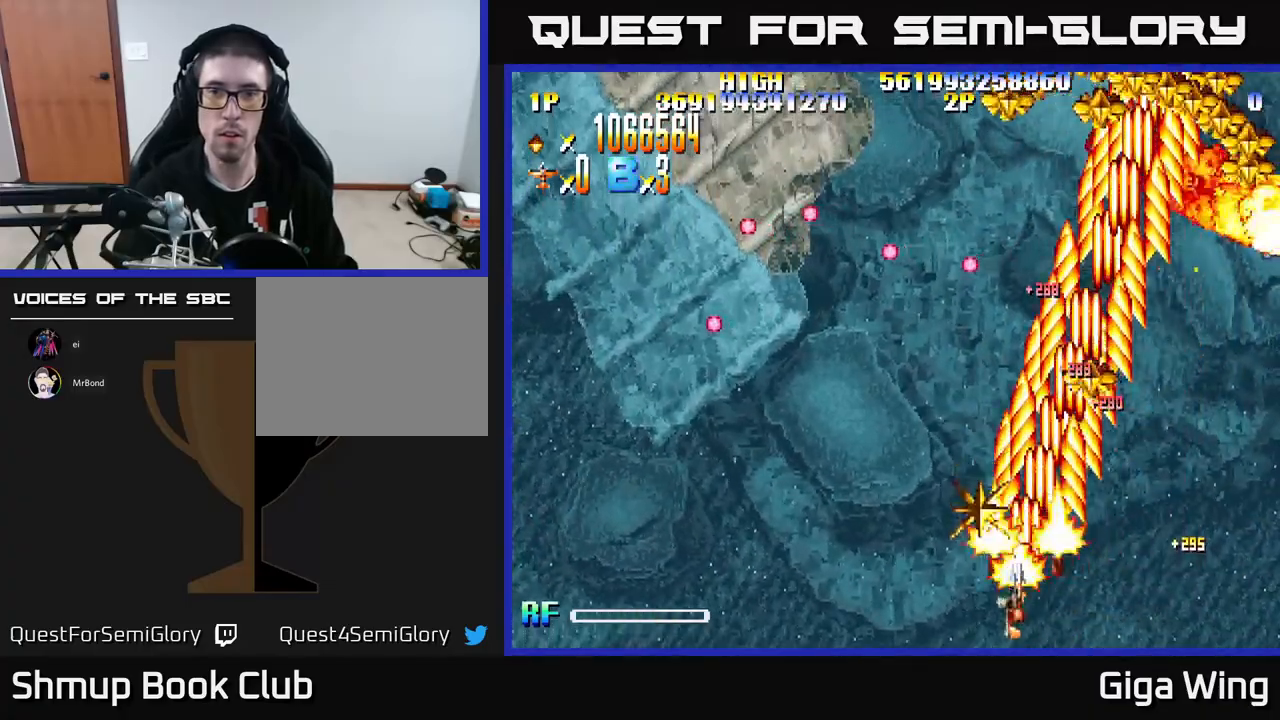
{"buttons": ["R2", "DPAD_UP", "DPAD_LEFT"], "left_stick": "center", "events": [[33, "DPAD_LEFT", "up"], [67, "DPAD_RIGHT", "down"], [150, "DPAD_UP", "up"], [350, "DPAD_UP", "down"], [433, "DPAD_RIGHT", "up"], [483, "DPAD_LEFT", "down"]]}
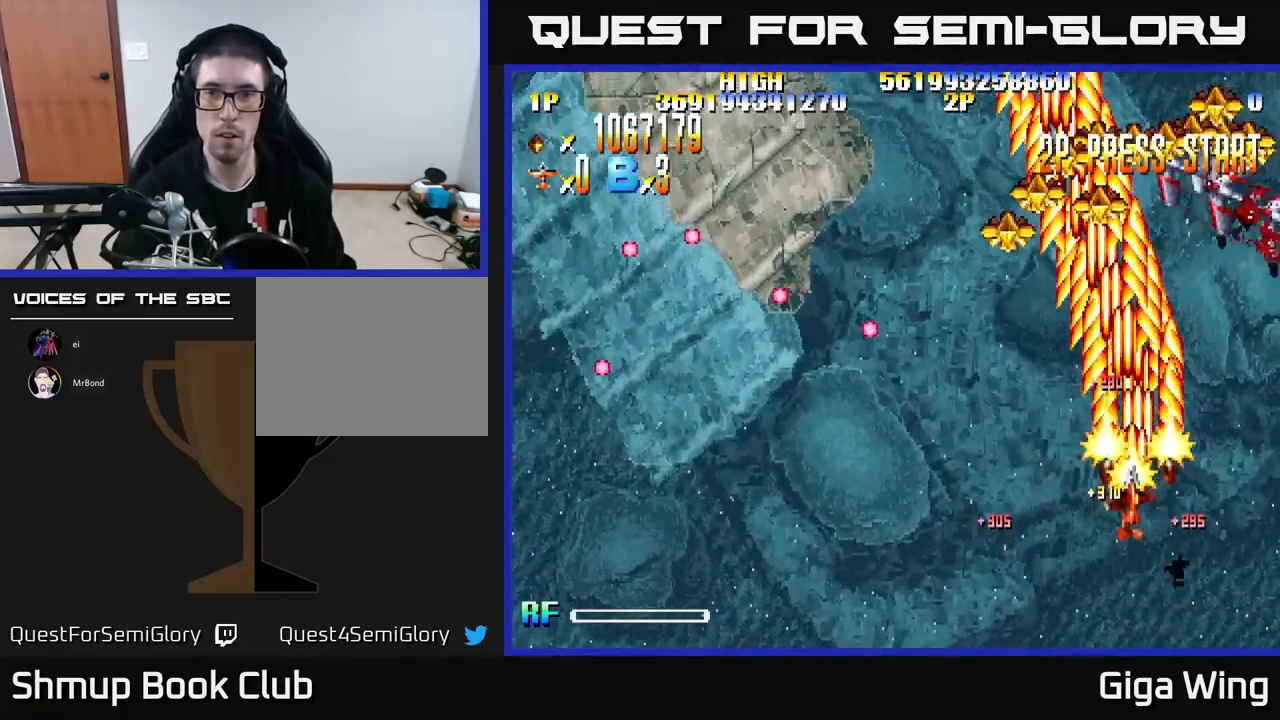
{"buttons": ["R2", "DPAD_RIGHT"], "left_stick": "center", "events": [[250, "DPAD_LEFT", "up"], [317, "DPAD_RIGHT", "down"], [417, "DPAD_UP", "up"]]}
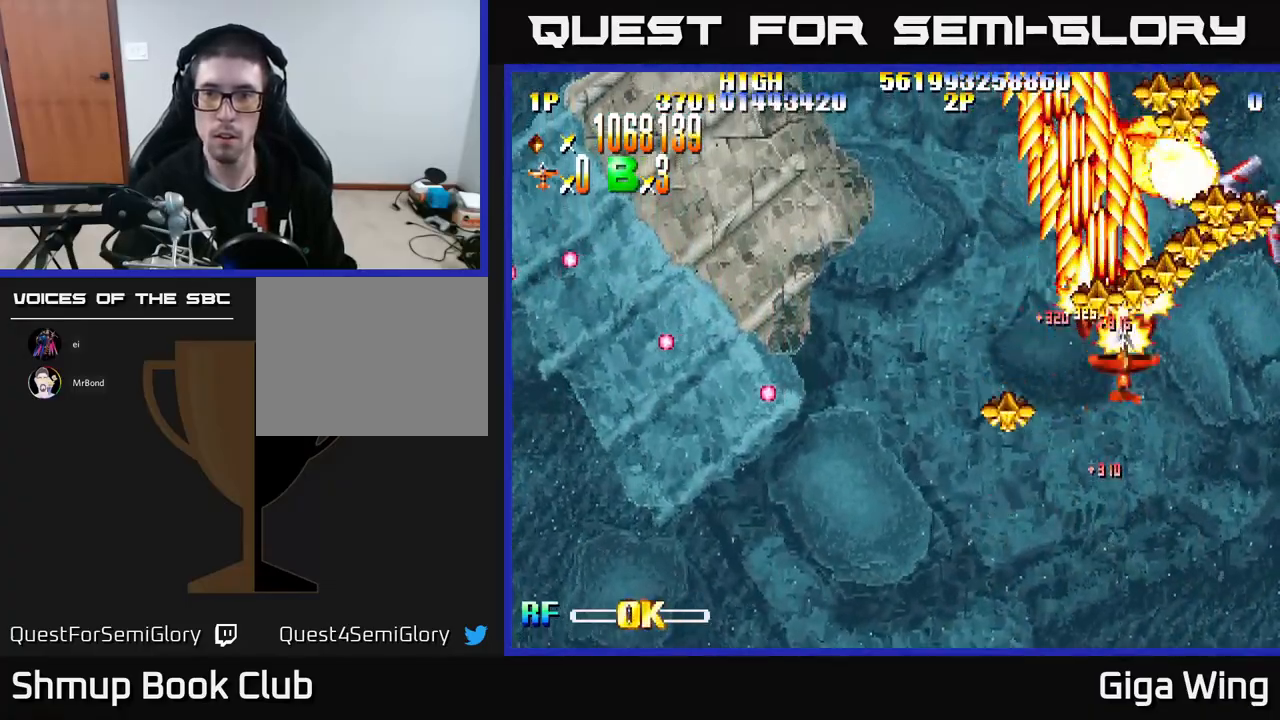
{"buttons": ["R2", "DPAD_DOWN", "DPAD_LEFT"], "left_stick": "center", "events": [[350, "DPAD_RIGHT", "up"], [417, "DPAD_LEFT", "down"], [450, "DPAD_DOWN", "down"]]}
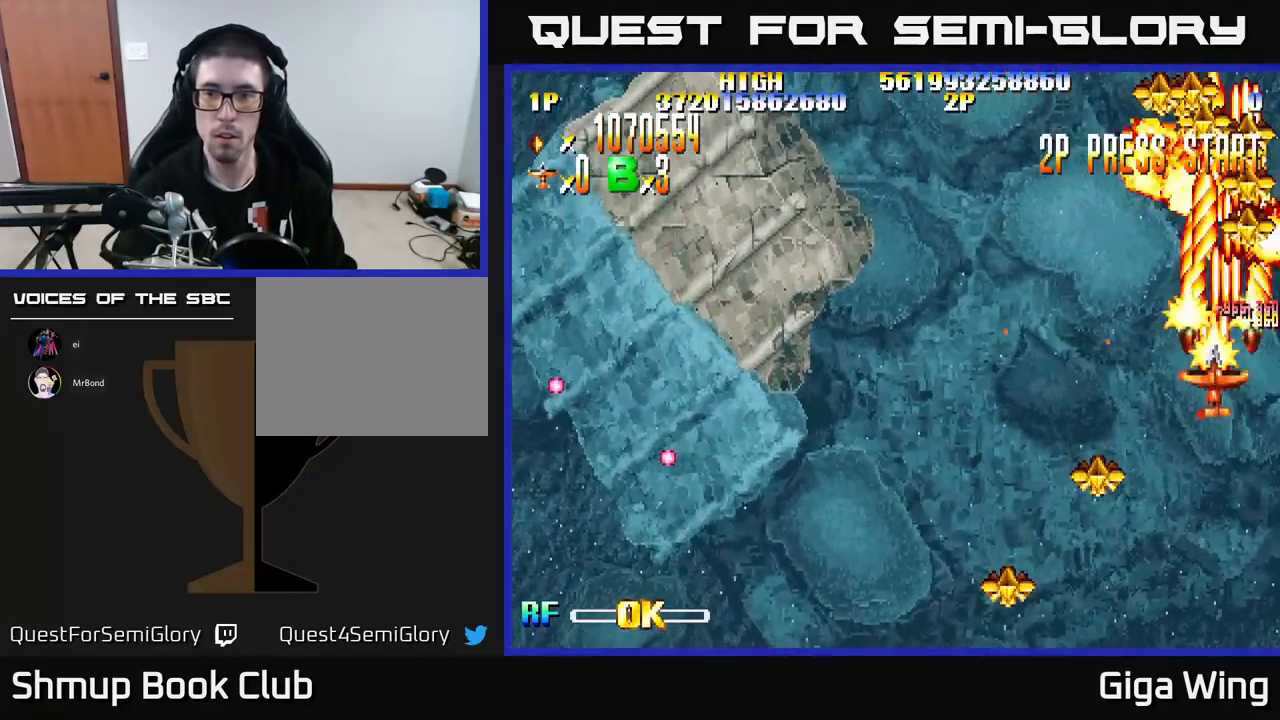
{"buttons": ["R2", "DPAD_DOWN", "DPAD_RIGHT"], "left_stick": "center", "events": [[100, "DPAD_DOWN", "up"], [217, "DPAD_LEFT", "up"], [233, "DPAD_RIGHT", "down"], [417, "DPAD_DOWN", "down"]]}
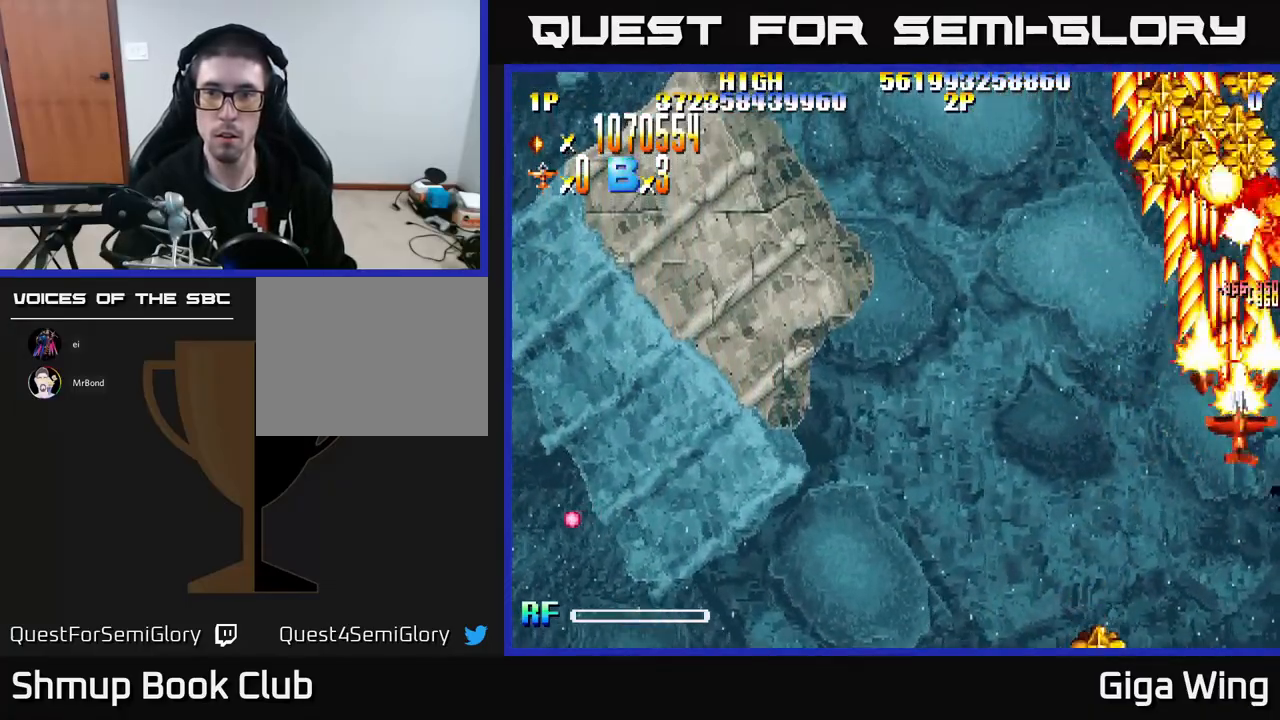
{"buttons": ["R2", "DPAD_UP"], "left_stick": "center", "events": [[100, "DPAD_RIGHT", "up"], [267, "DPAD_DOWN", "up"], [267, "DPAD_LEFT", "down"], [333, "DPAD_UP", "down"], [500, "DPAD_LEFT", "up"]]}
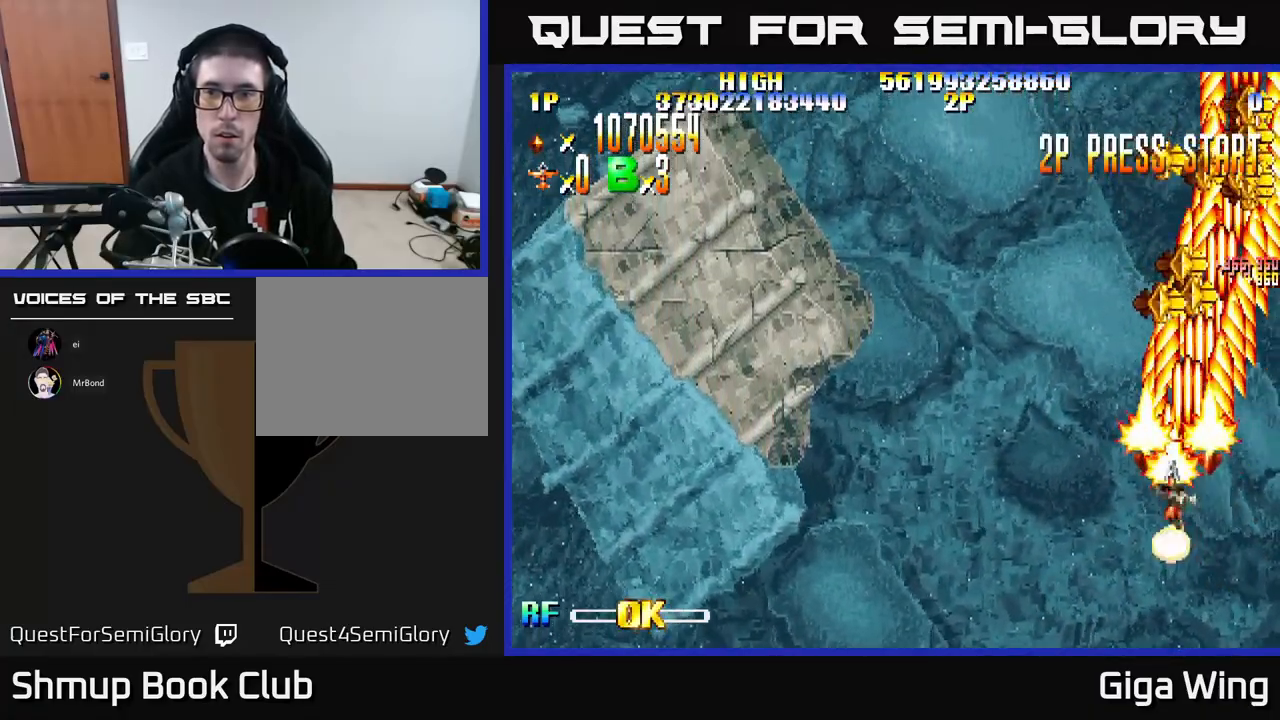
{"buttons": ["R2", "DPAD_LEFT"], "left_stick": "center", "events": [[33, "DPAD_RIGHT", "down"], [300, "DPAD_RIGHT", "up"], [367, "DPAD_LEFT", "down"], [400, "DPAD_UP", "up"]]}
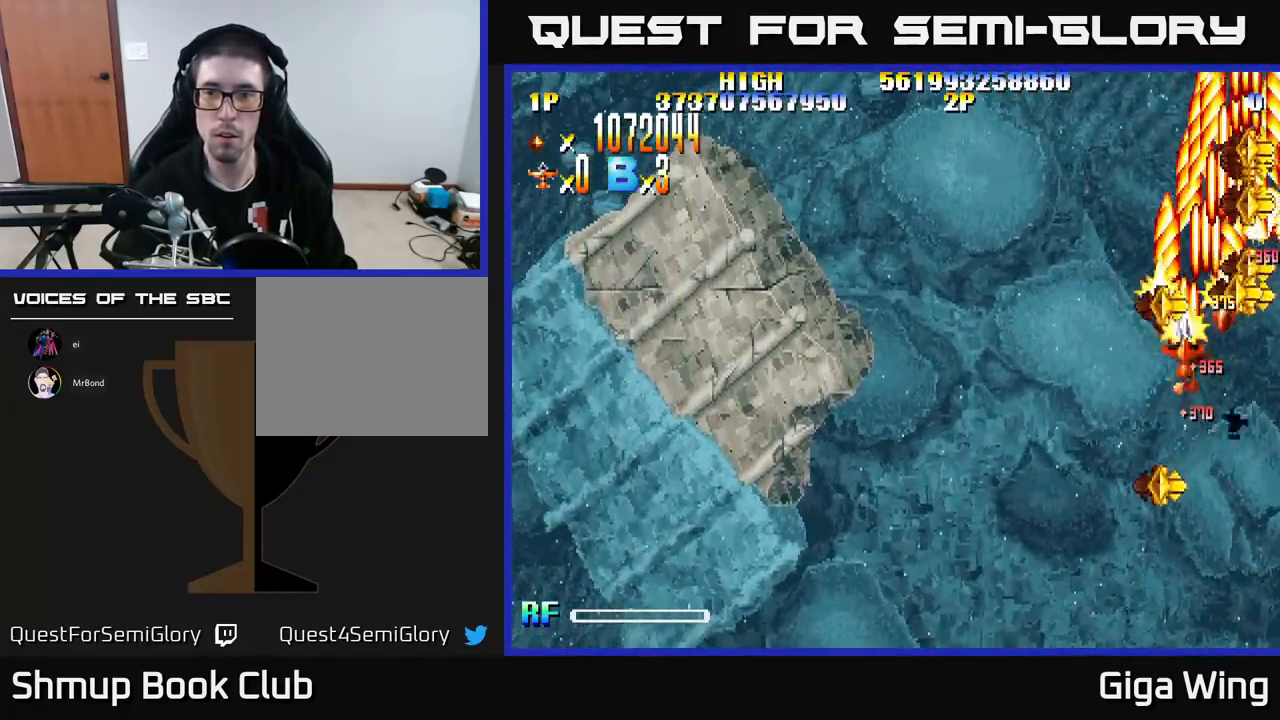
{"buttons": ["R2"], "left_stick": "center", "events": [[17, "DPAD_DOWN", "down"], [17, "DPAD_LEFT", "up"], [50, "DPAD_DOWN", "up"], [50, "DPAD_RIGHT", "down"], [300, "DPAD_UP", "down"], [333, "DPAD_RIGHT", "up"], [450, "DPAD_UP", "up"]]}
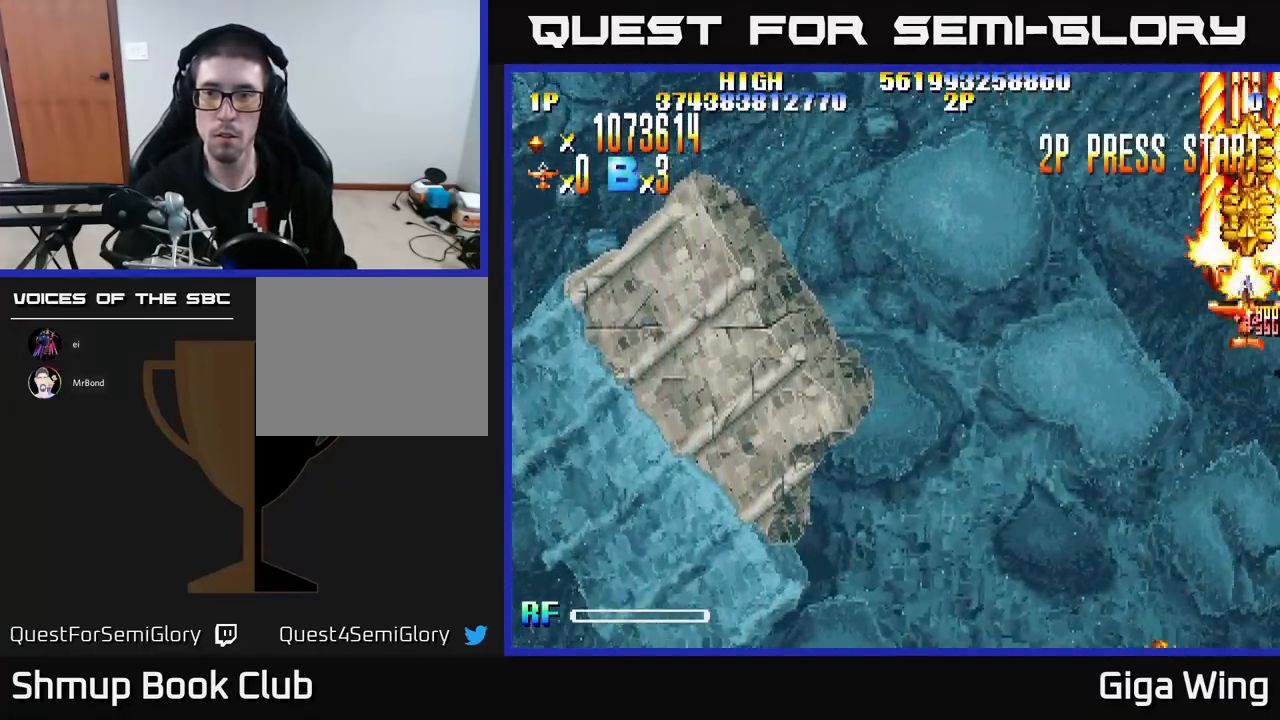
{"buttons": ["R2", "DPAD_DOWN"], "left_stick": "center", "events": [[133, "DPAD_DOWN", "down"]]}
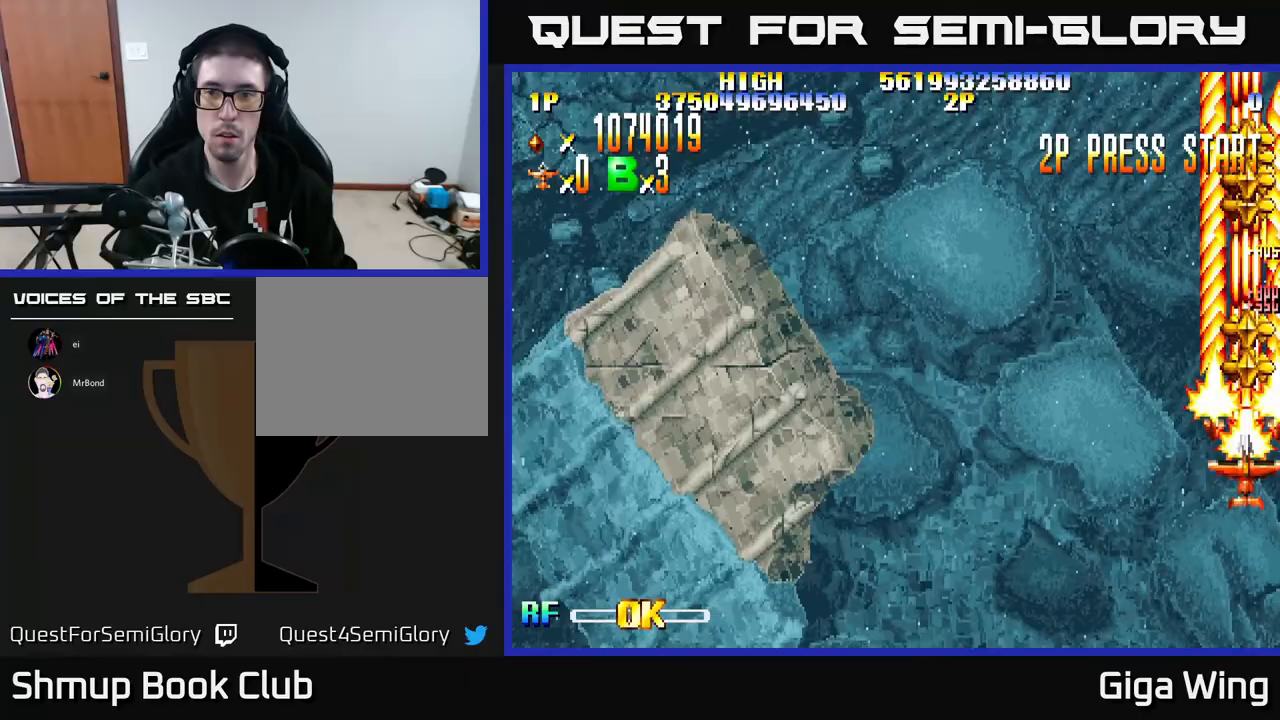
{"buttons": ["R2", "DPAD_UP"], "left_stick": "center", "events": [[433, "DPAD_DOWN", "up"], [450, "DPAD_UP", "down"]]}